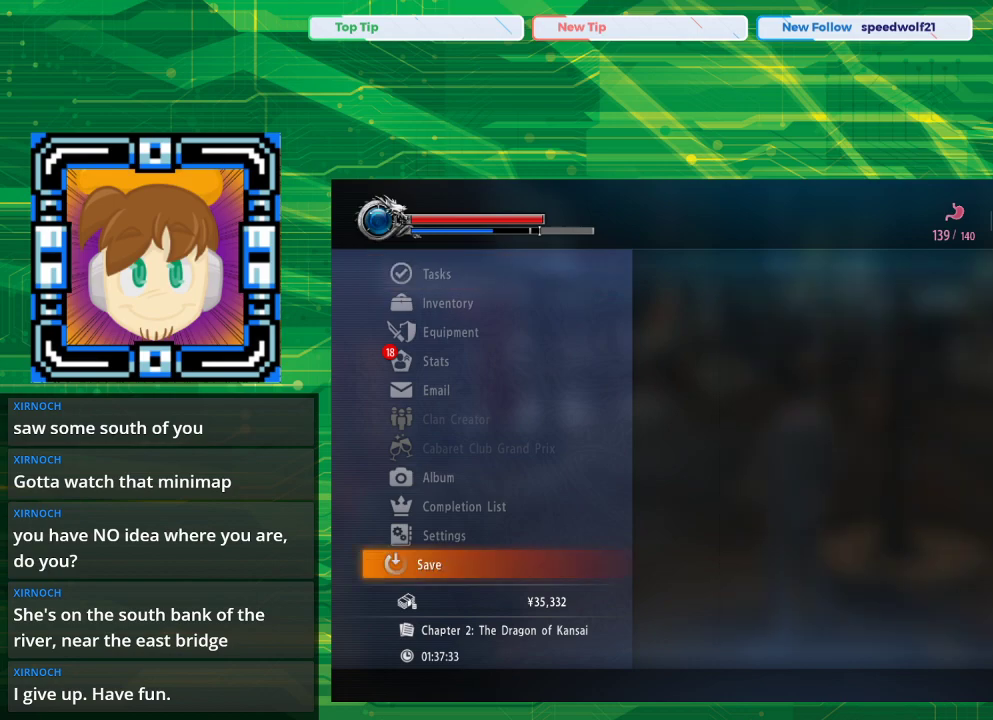
Gameplay with a controller (PlayStation layout); each line is a JSON object with the inputs held at the frame after it. "events" lists button and stick changes between this image and that frame as [ms after this image, input, new state], when the widget could be followed in between. Not read: L2 L3 R2 R3.
{"buttons": [], "left_stick": "center", "right_stick": "center", "events": [[17, "DPAD_UP", "down"], [100, "DPAD_UP", "up"]]}
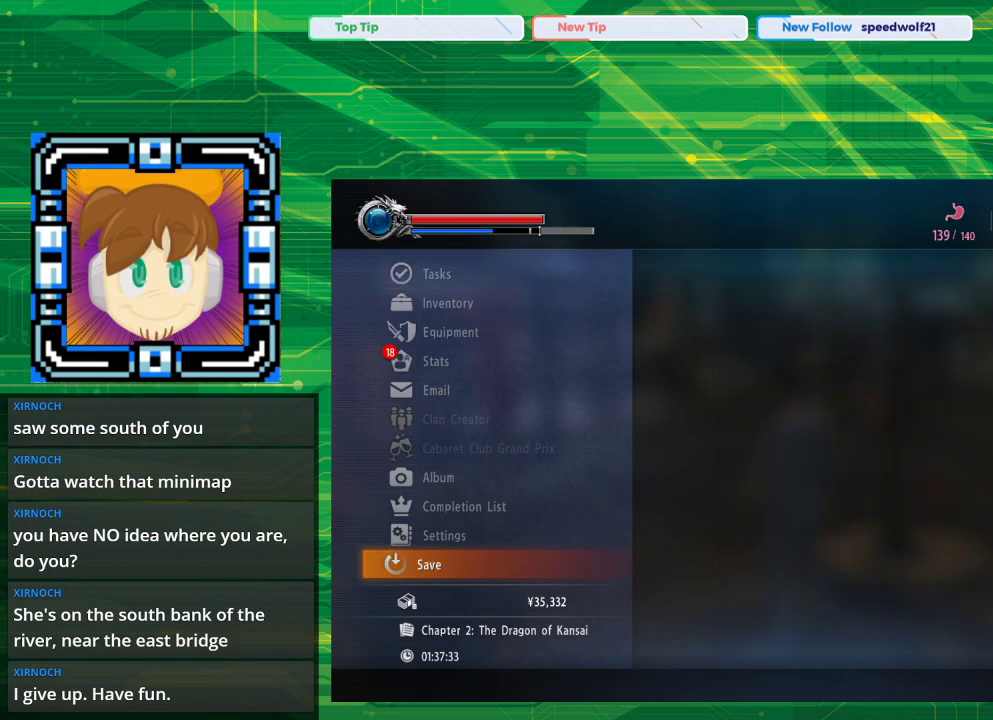
{"buttons": [], "left_stick": "center", "right_stick": "center", "events": []}
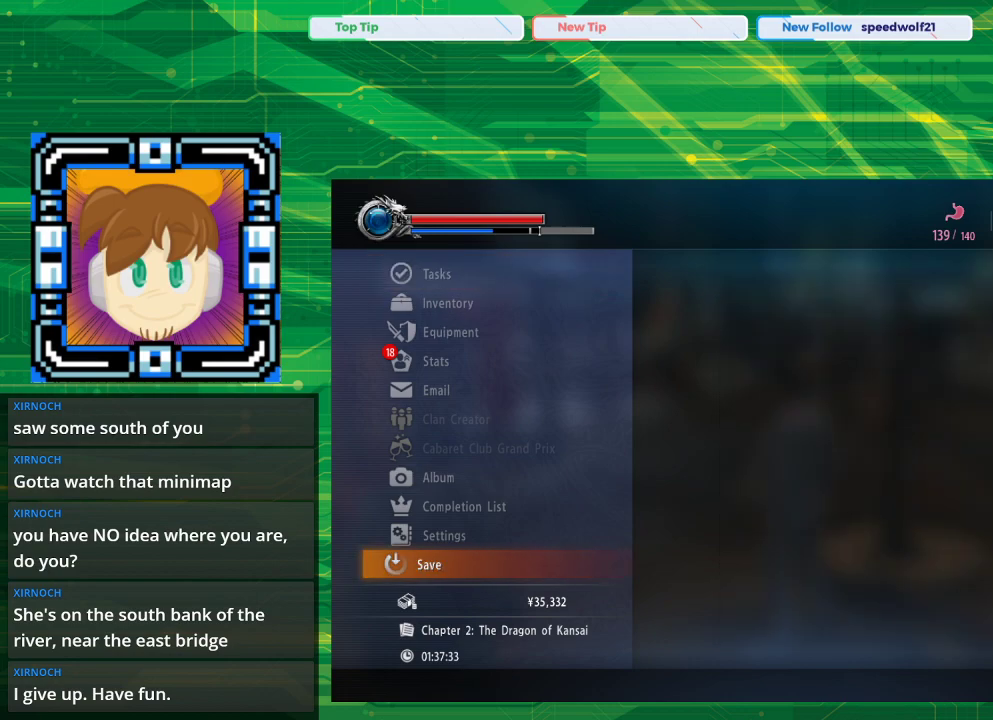
{"buttons": [], "left_stick": "center", "right_stick": "center", "events": []}
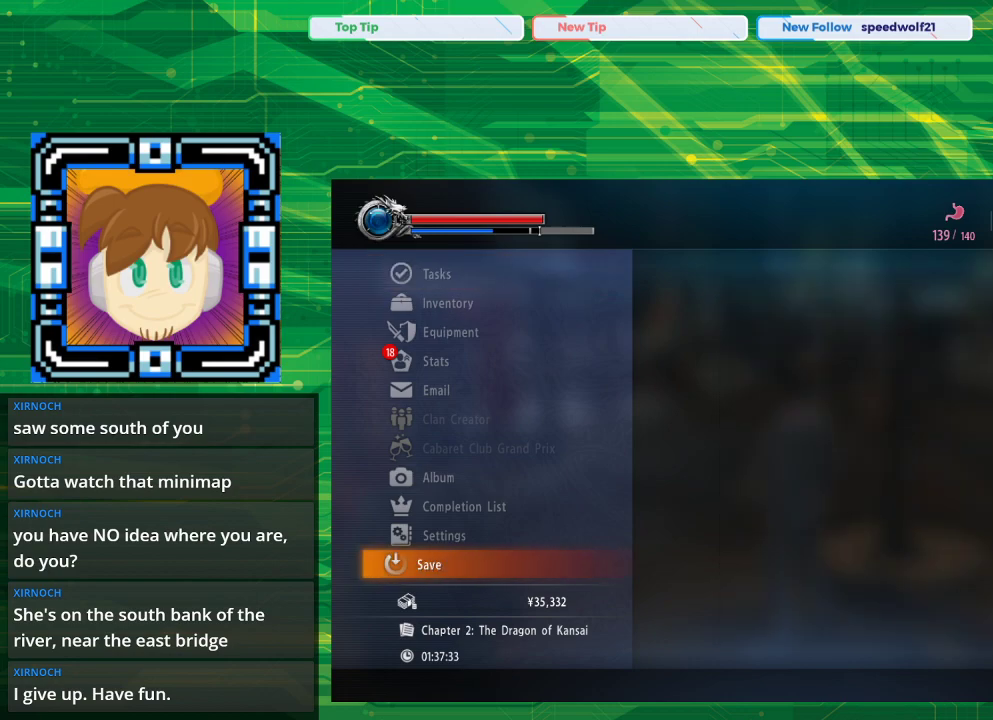
{"buttons": ["CROSS"], "left_stick": "center", "right_stick": "center", "events": [[417, "CROSS", "down"]]}
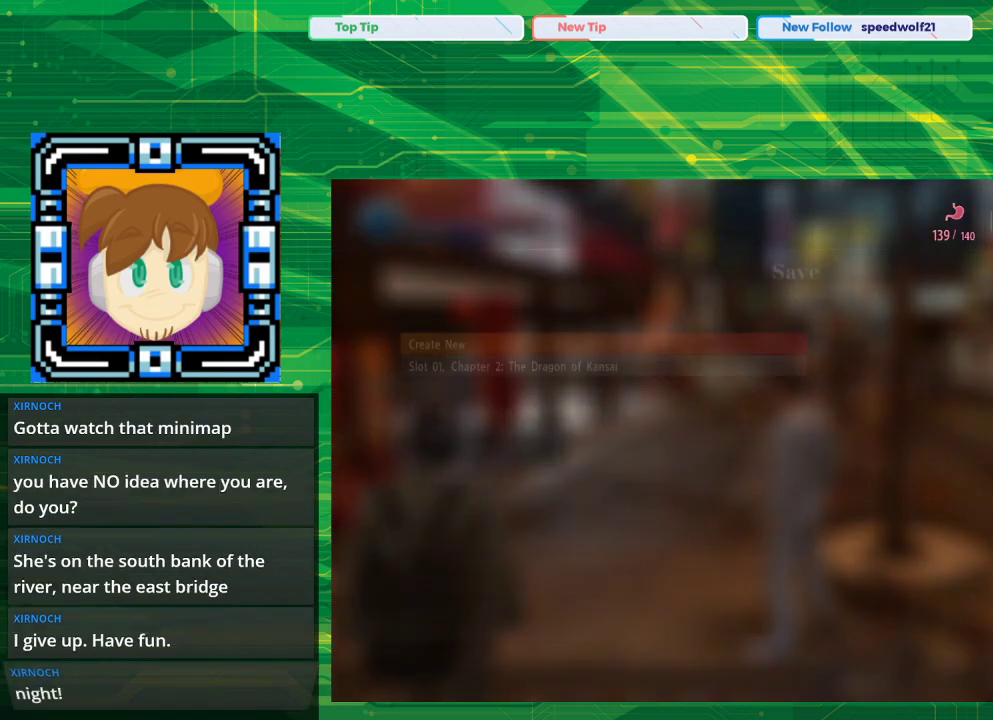
{"buttons": [], "left_stick": "center", "right_stick": "center", "events": [[17, "CROSS", "up"]]}
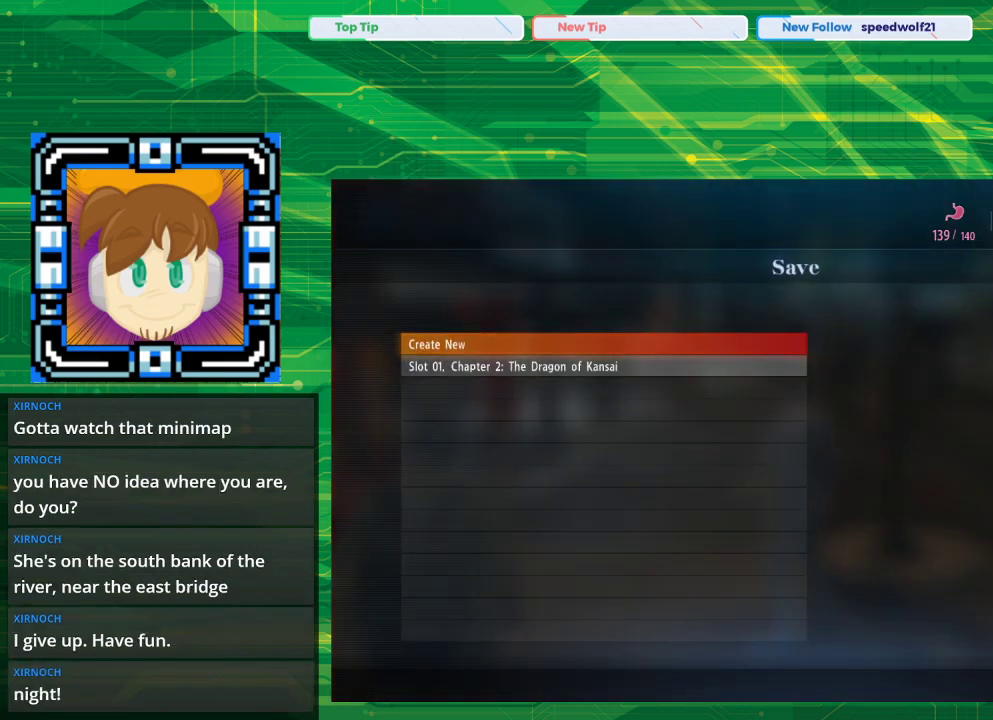
{"buttons": [], "left_stick": "center", "right_stick": "center", "events": []}
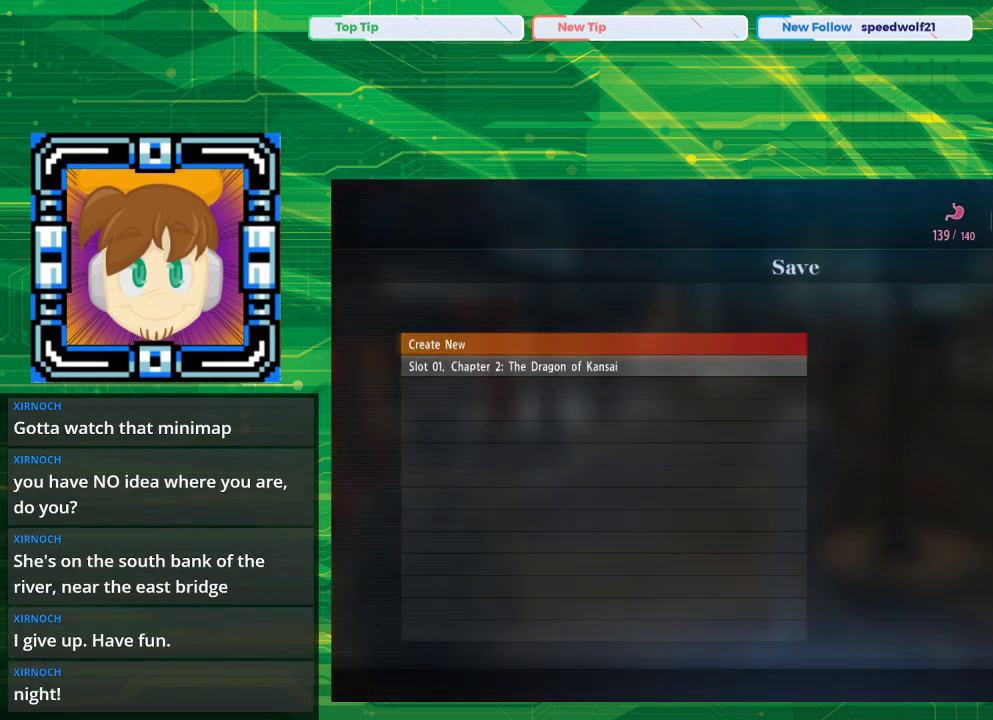
{"buttons": [], "left_stick": "center", "right_stick": "center", "events": [[200, "DPAD_DOWN", "down"], [317, "DPAD_DOWN", "up"]]}
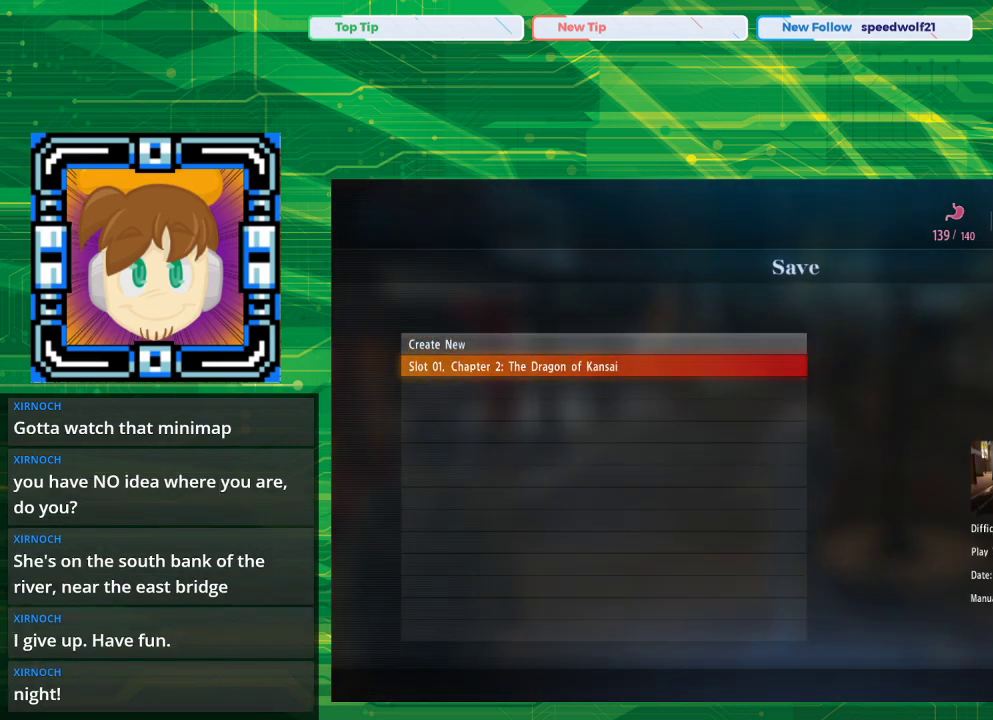
{"buttons": [], "left_stick": "center", "right_stick": "center", "events": [[67, "CROSS", "down"], [233, "CROSS", "up"]]}
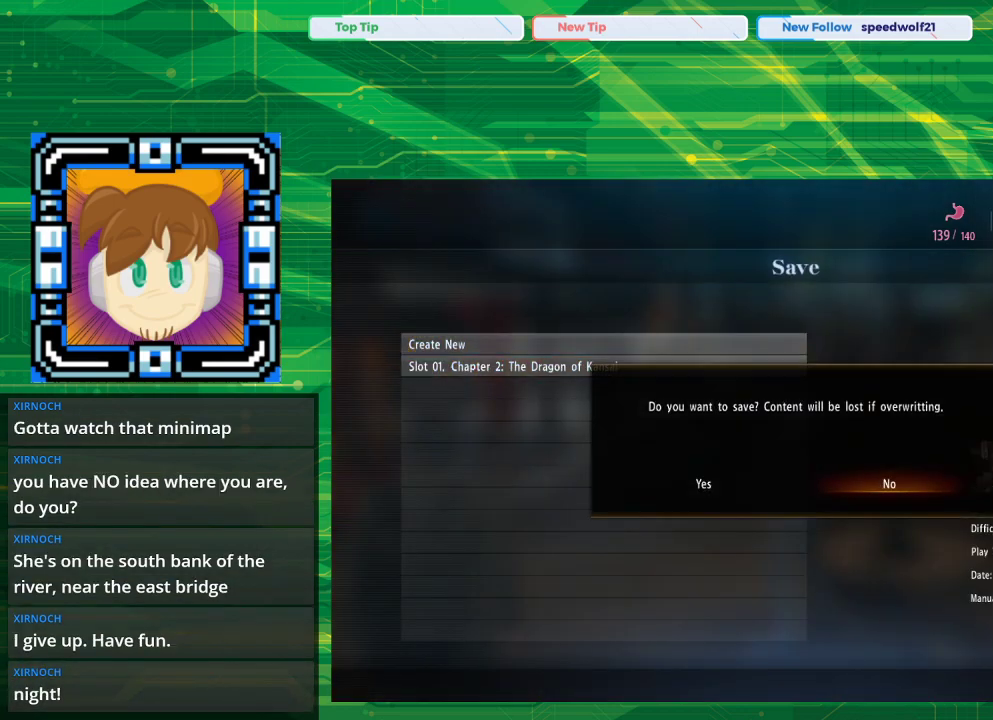
{"buttons": ["CROSS"], "left_stick": "center", "right_stick": "center", "events": [[300, "DPAD_LEFT", "down"], [417, "CROSS", "down"], [450, "DPAD_LEFT", "up"]]}
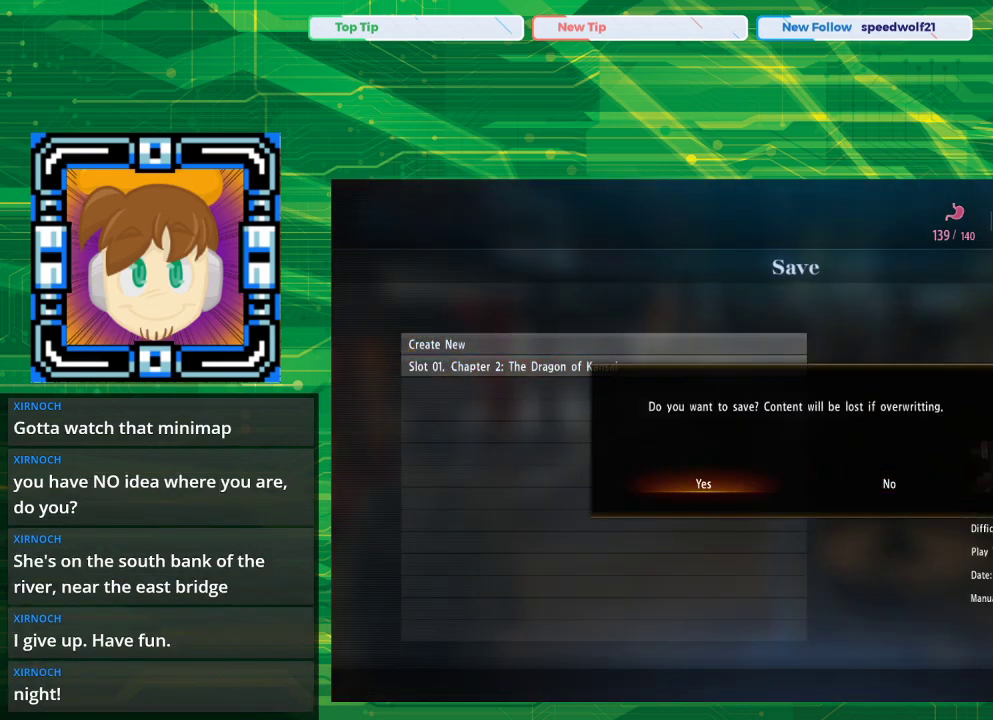
{"buttons": [], "left_stick": "center", "right_stick": "center", "events": [[50, "CROSS", "up"]]}
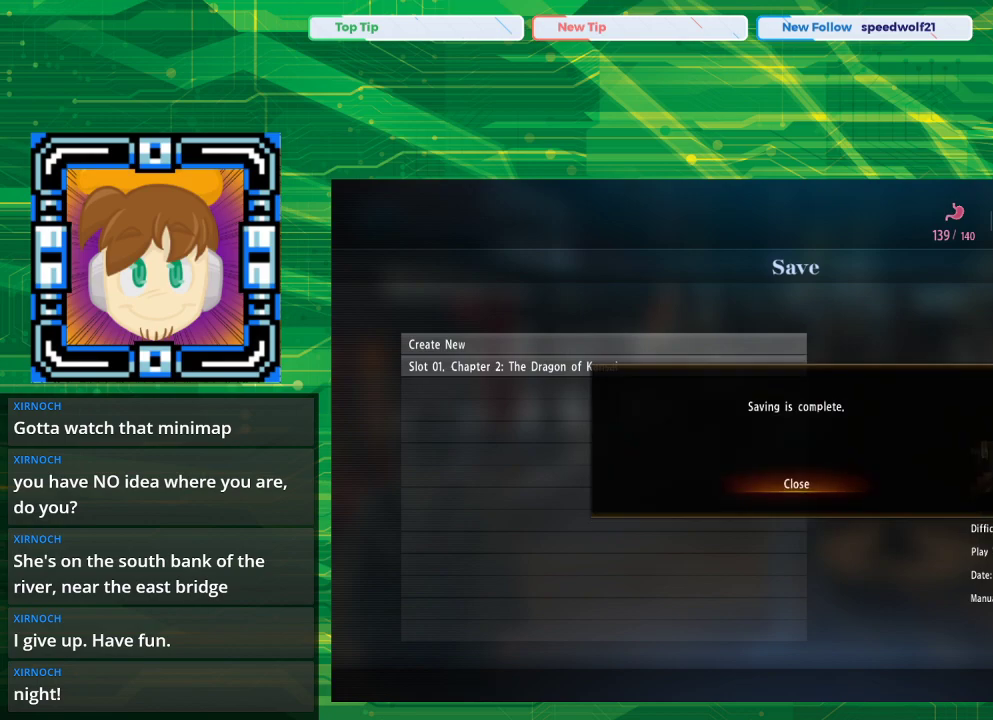
{"buttons": [], "left_stick": "center", "right_stick": "center", "events": []}
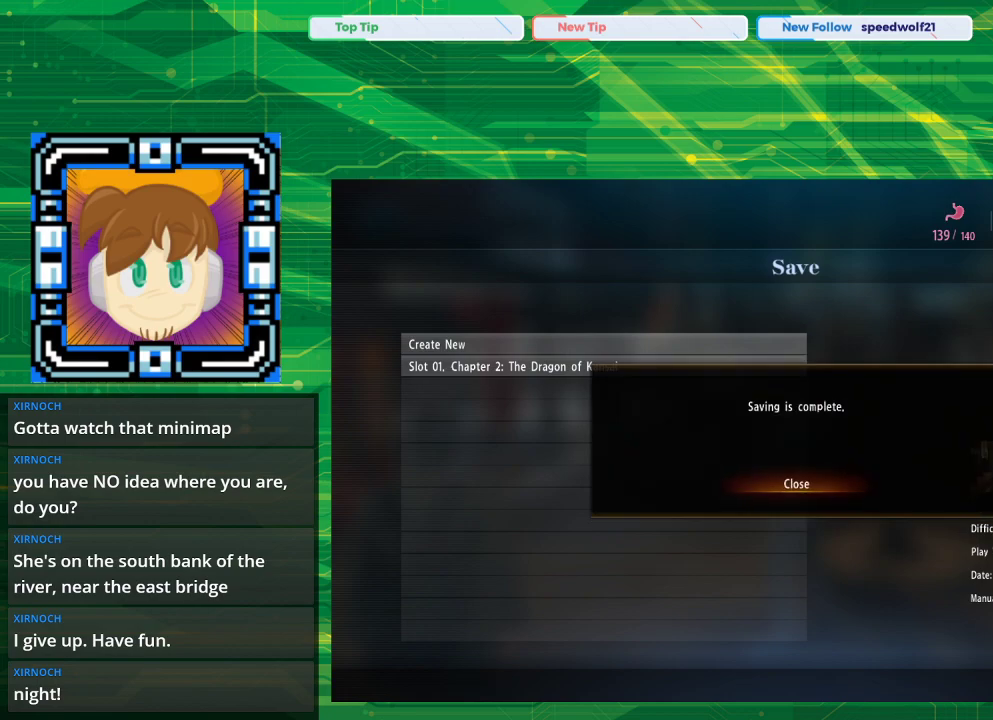
{"buttons": [], "left_stick": "center", "right_stick": "center", "events": []}
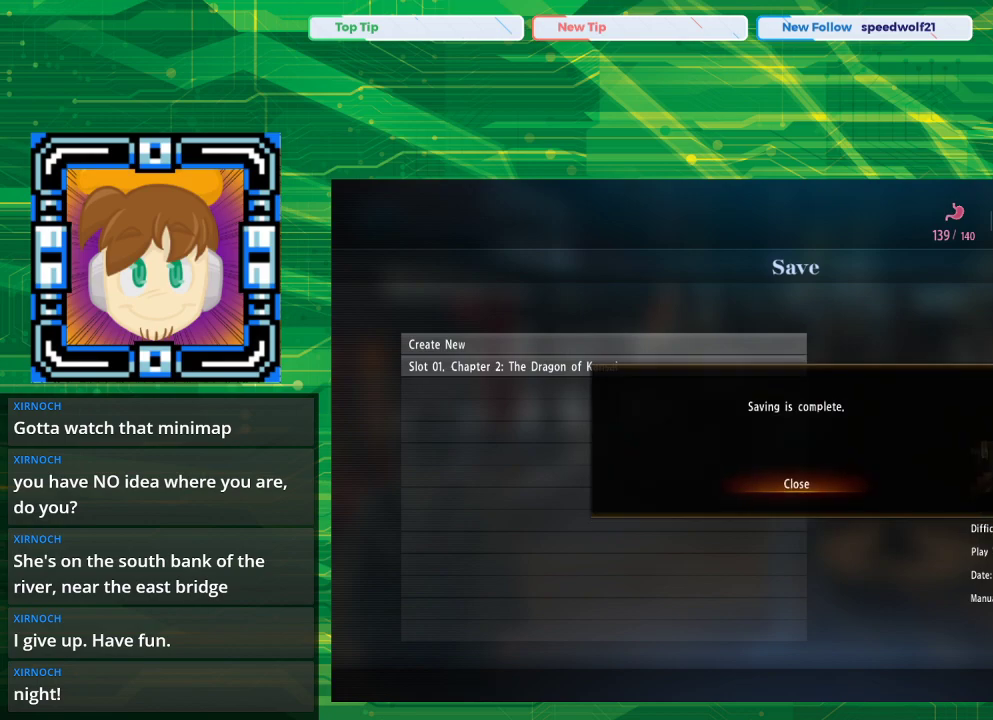
{"buttons": [], "left_stick": "center", "right_stick": "center", "events": [[33, "CROSS", "down"], [133, "CROSS", "up"]]}
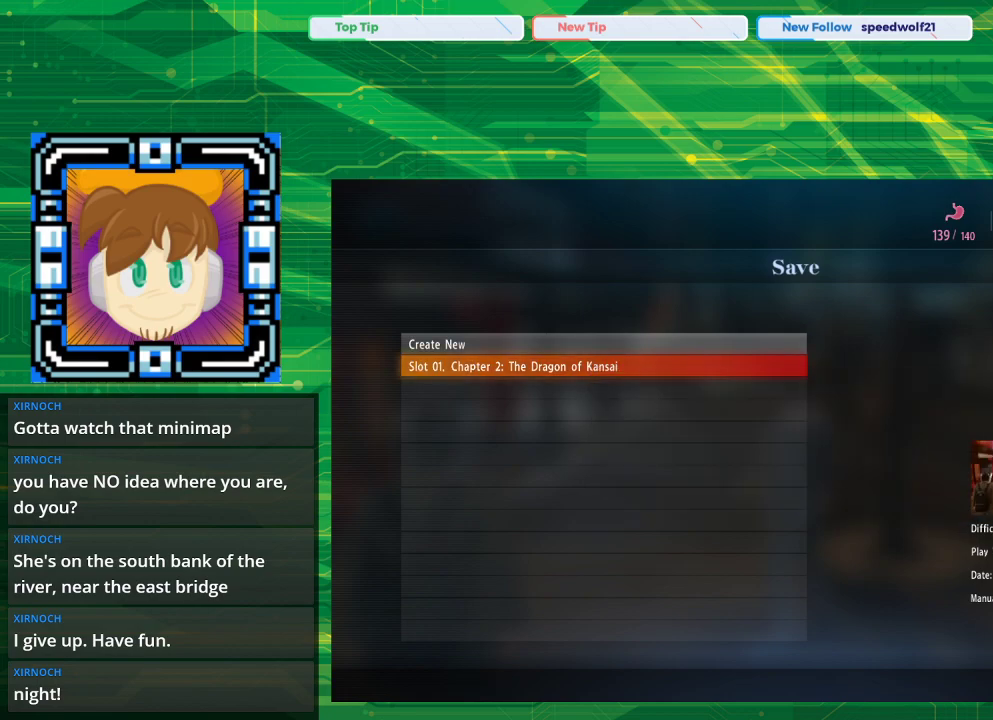
{"buttons": [], "left_stick": "center", "right_stick": "center", "events": []}
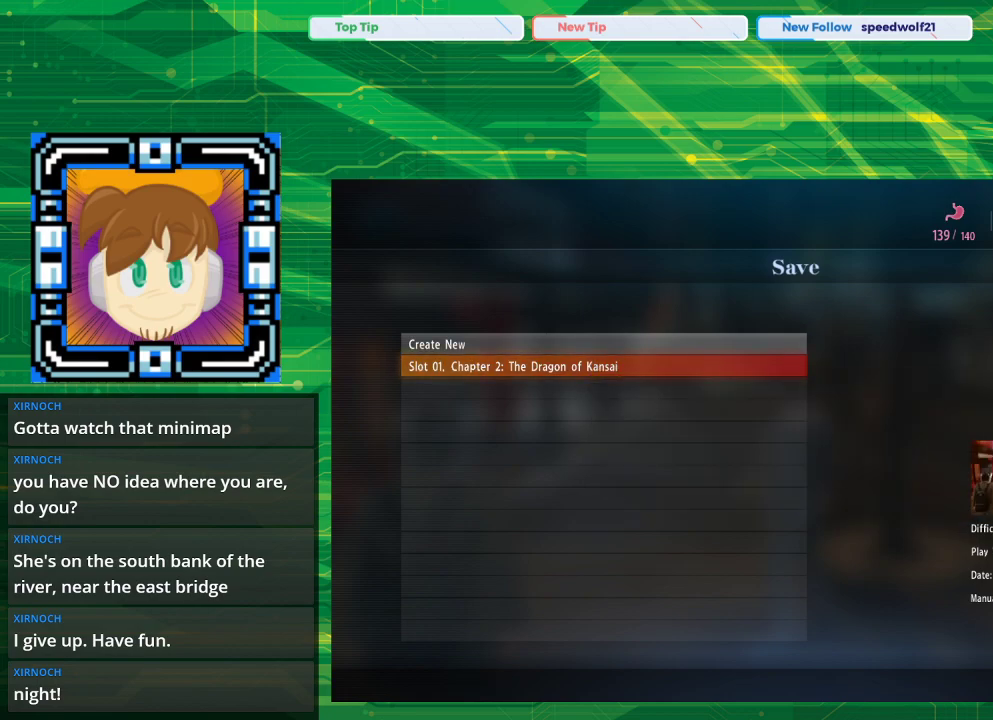
{"buttons": [], "left_stick": "center", "right_stick": "center", "events": []}